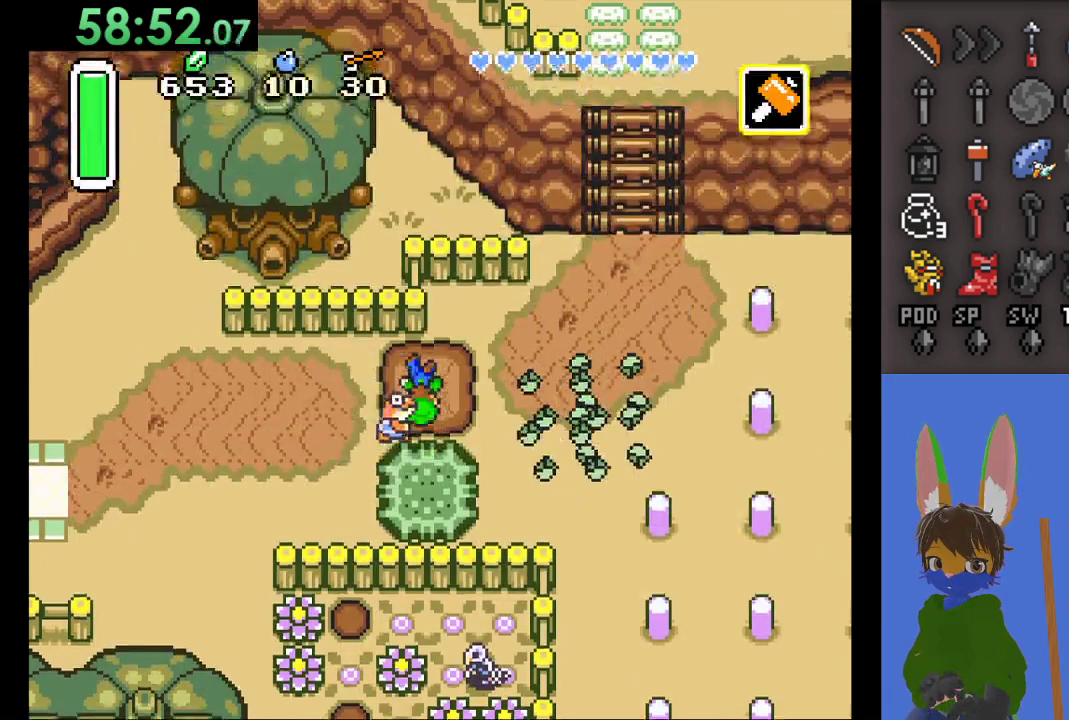
Gameplay with a controller (PlayStation layout); each line is a JSON object with the inputs held at the frame after it (dt_ms = milliseconds from this image to that frame). "events" lists button and stick changes between this image and that frame as [ms after this image, input, new state], when the widget could be followed in between. Not read: CIRCLE.
{"dt_ms": 500, "buttons": [], "left_stick": "up-right", "right_stick": "center", "events": [[200, "left_stick", "right"], [333, "left_stick", "up-right"]]}
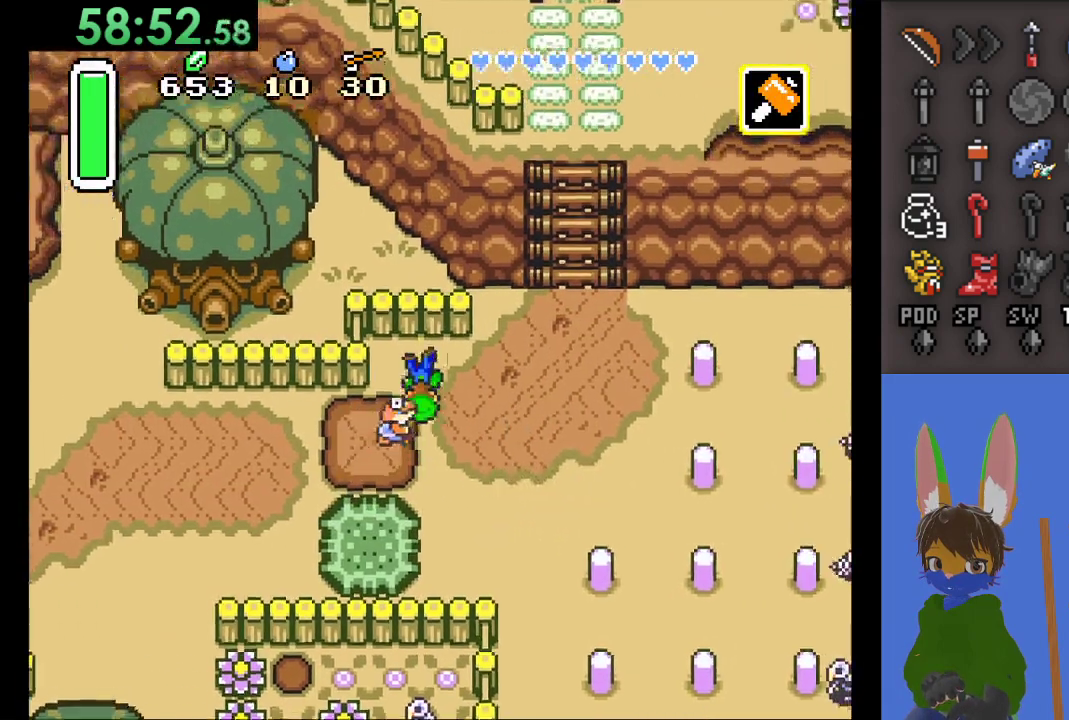
{"dt_ms": 500, "buttons": ["SQUARE"], "left_stick": "right", "right_stick": "center", "events": [[100, "left_stick", "right"], [200, "SQUARE", "down"]]}
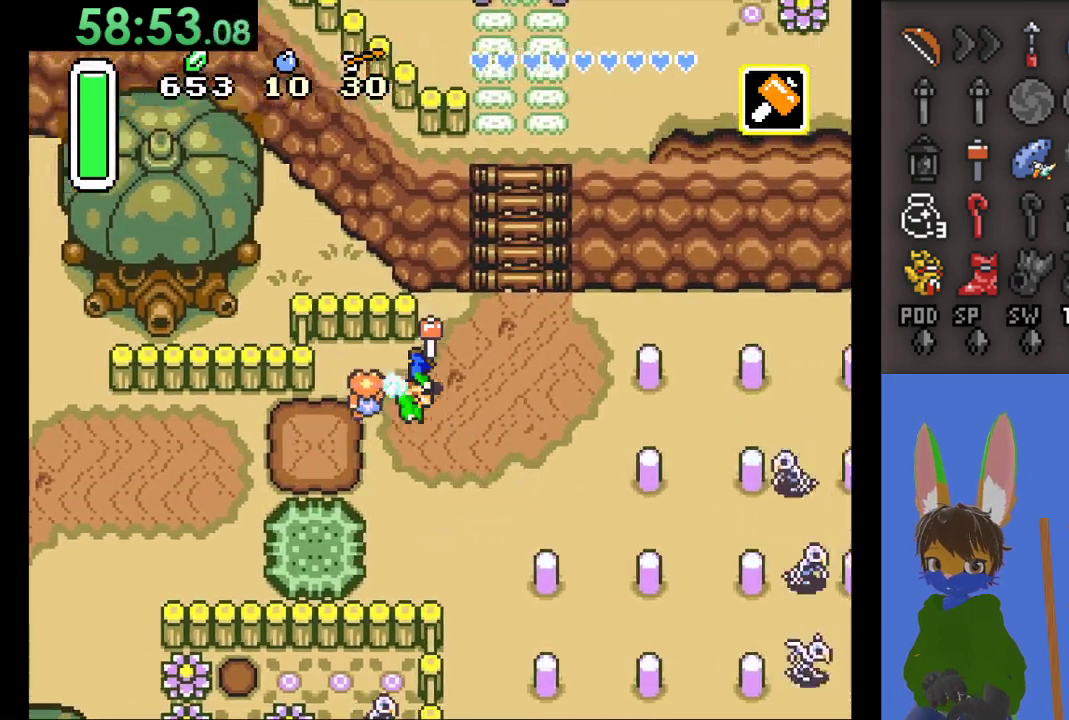
{"dt_ms": 500, "buttons": ["SQUARE"], "left_stick": "right", "right_stick": "center", "events": []}
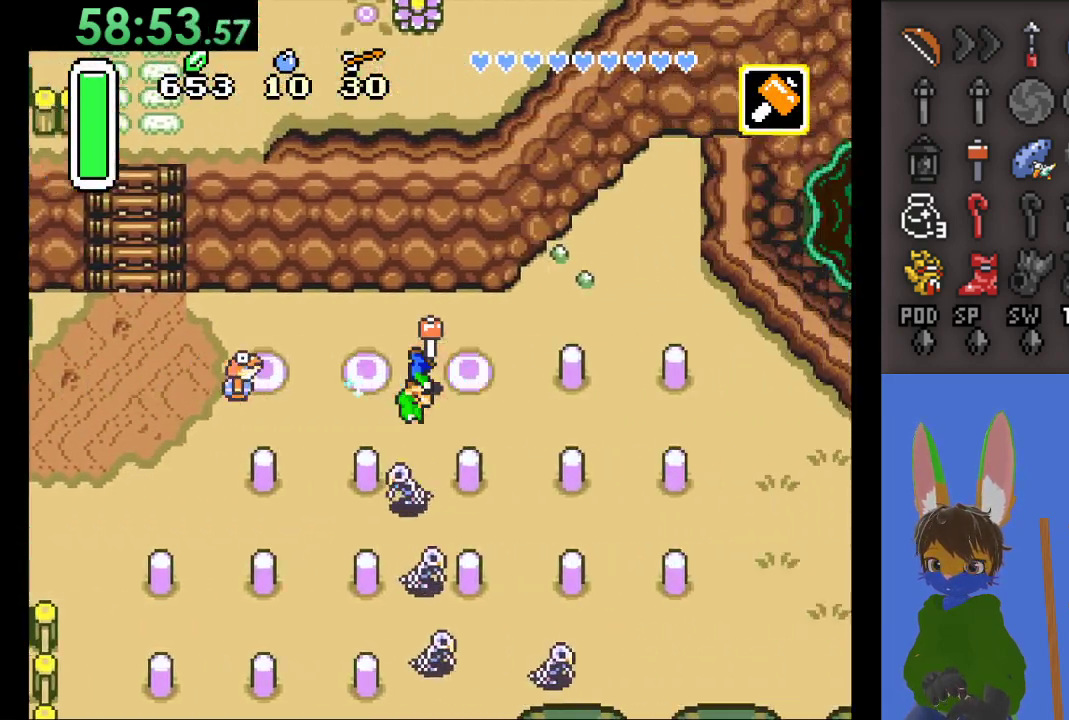
{"dt_ms": 500, "buttons": [], "left_stick": "down", "right_stick": "center", "events": [[467, "SQUARE", "up"], [467, "left_stick", "down"]]}
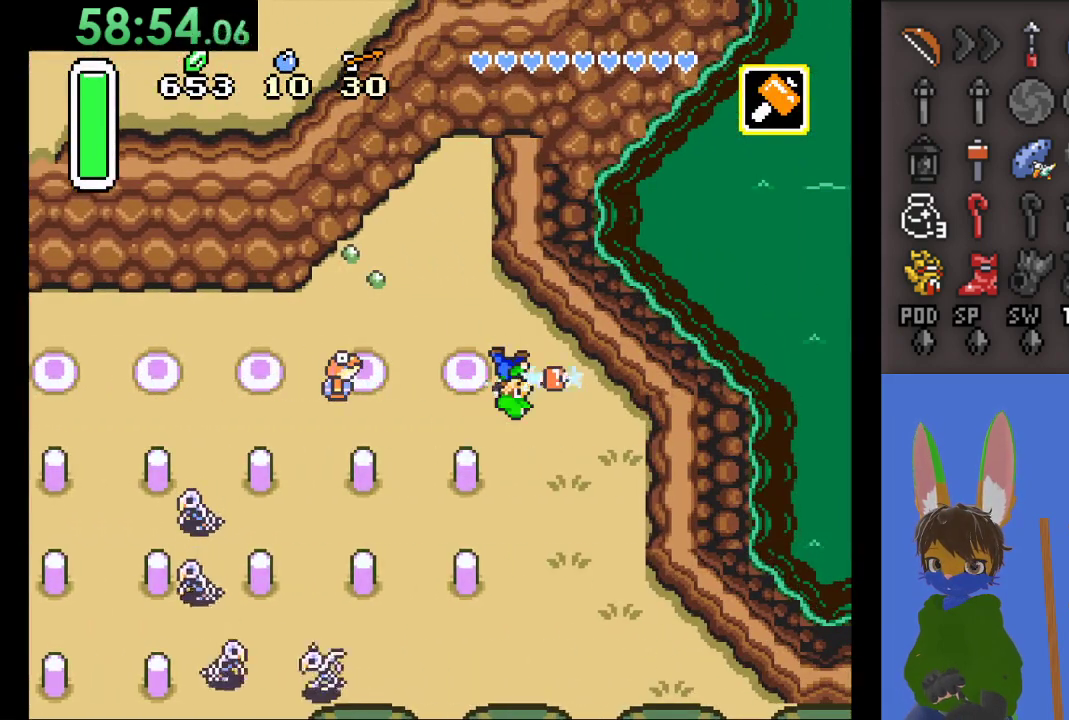
{"dt_ms": 500, "buttons": [], "left_stick": "down-right", "right_stick": "center", "events": [[233, "left_stick", "down-right"]]}
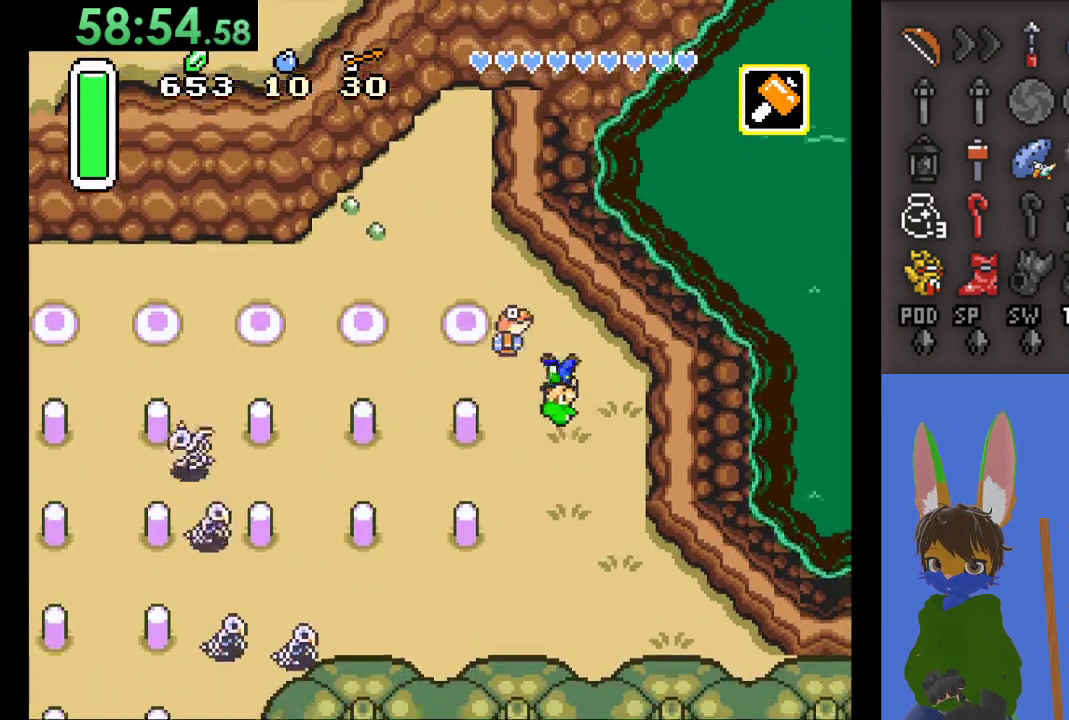
{"dt_ms": 500, "buttons": ["SQUARE"], "left_stick": "left", "right_stick": "center", "events": [[300, "left_stick", "left"], [333, "SQUARE", "down"]]}
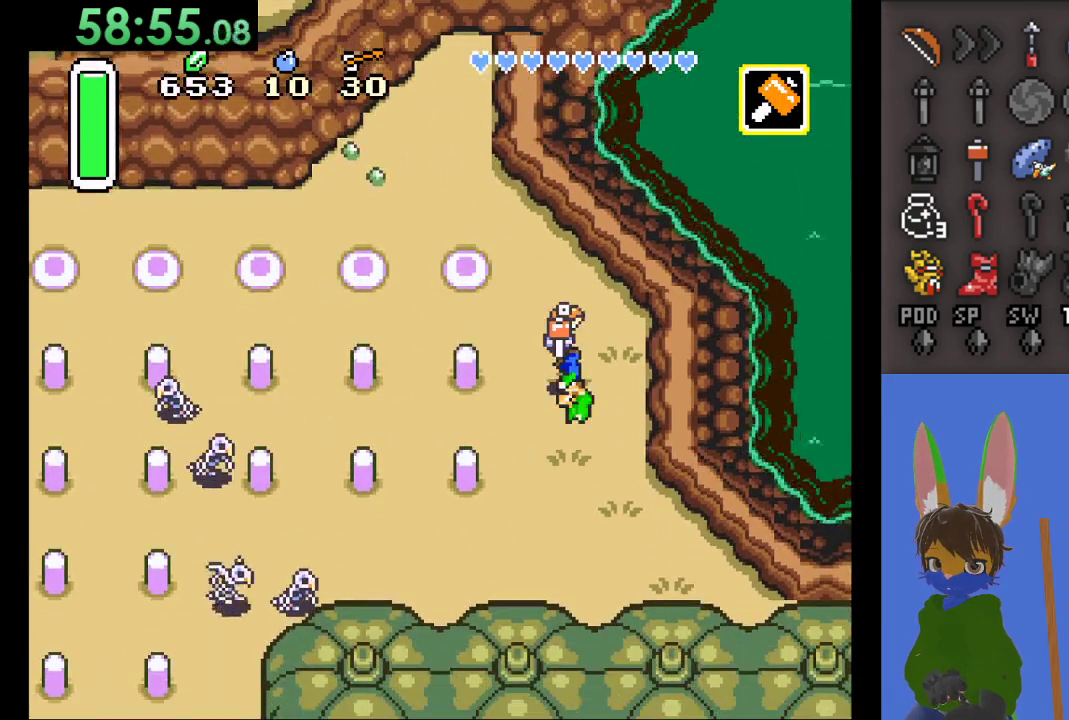
{"dt_ms": 500, "buttons": ["SQUARE"], "left_stick": "left", "right_stick": "center", "events": []}
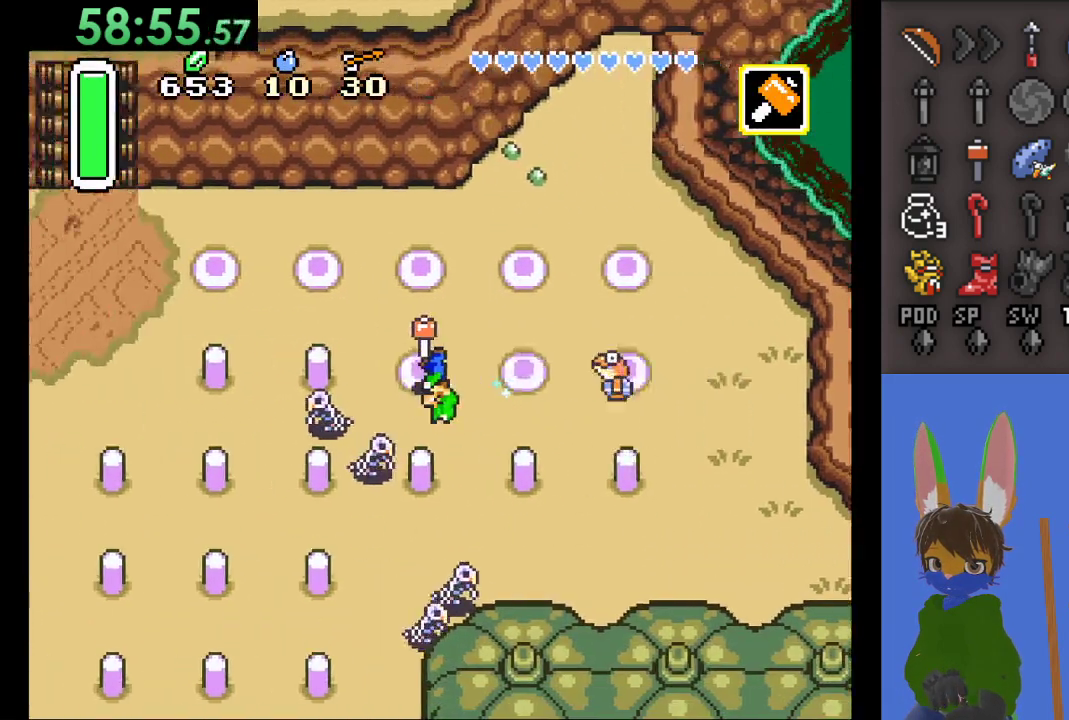
{"dt_ms": 500, "buttons": ["SQUARE"], "left_stick": "left", "right_stick": "center", "events": []}
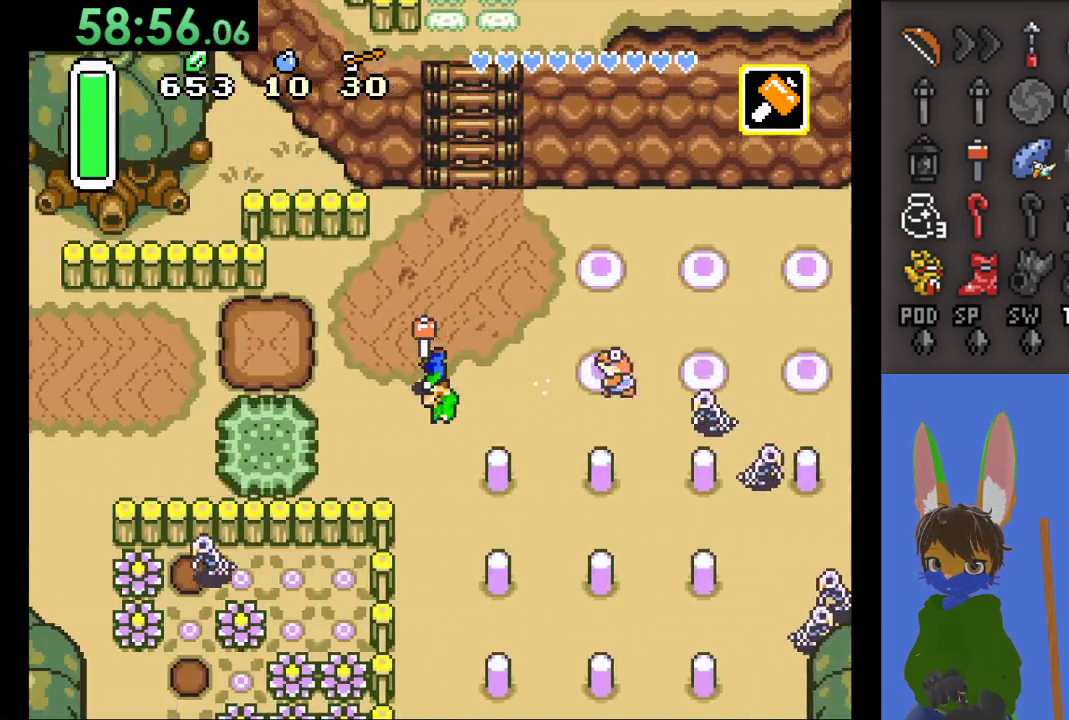
{"dt_ms": 500, "buttons": [], "left_stick": "down-left", "right_stick": "center", "events": [[67, "SQUARE", "up"], [100, "left_stick", "down"], [333, "left_stick", "down-left"]]}
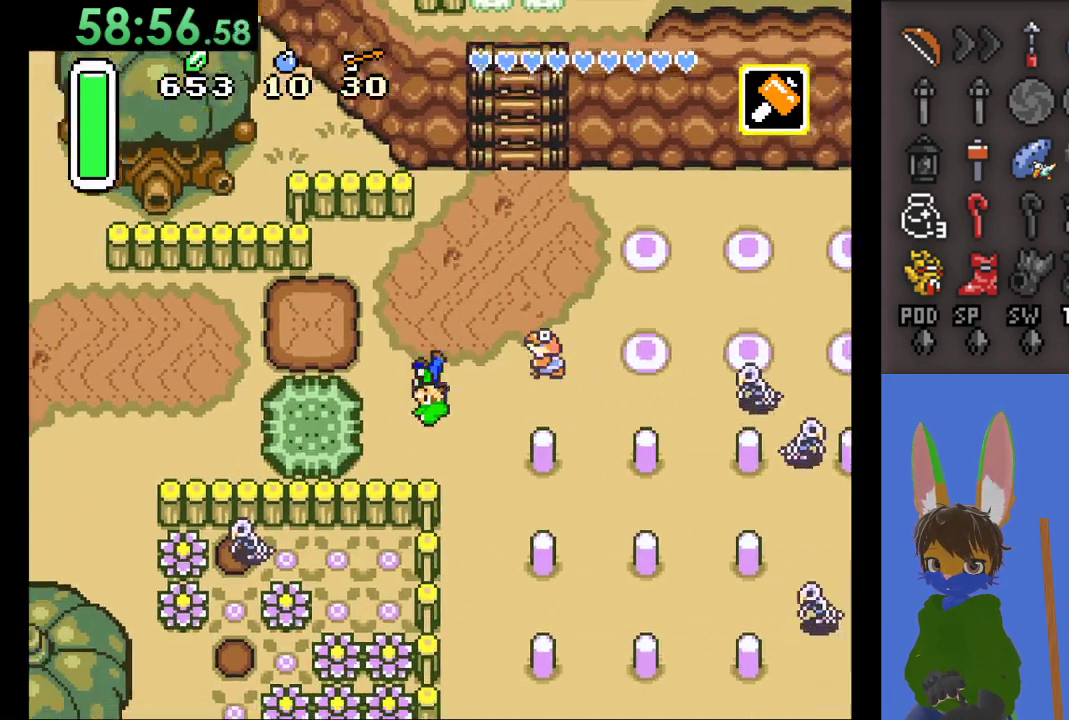
{"dt_ms": 500, "buttons": ["SQUARE"], "left_stick": "right", "right_stick": "center", "events": [[300, "left_stick", "down-right"], [367, "left_stick", "right"], [433, "SQUARE", "down"]]}
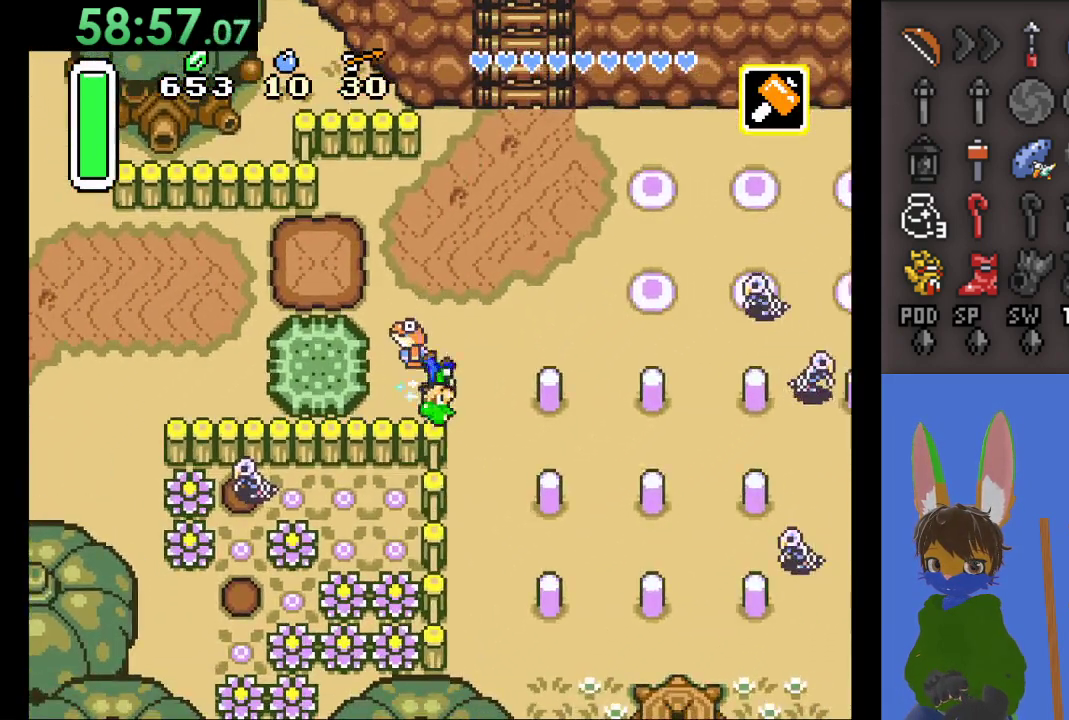
{"dt_ms": 500, "buttons": [], "left_stick": "down", "right_stick": "center", "events": [[333, "left_stick", "down-right"], [433, "left_stick", "down"], [467, "SQUARE", "up"]]}
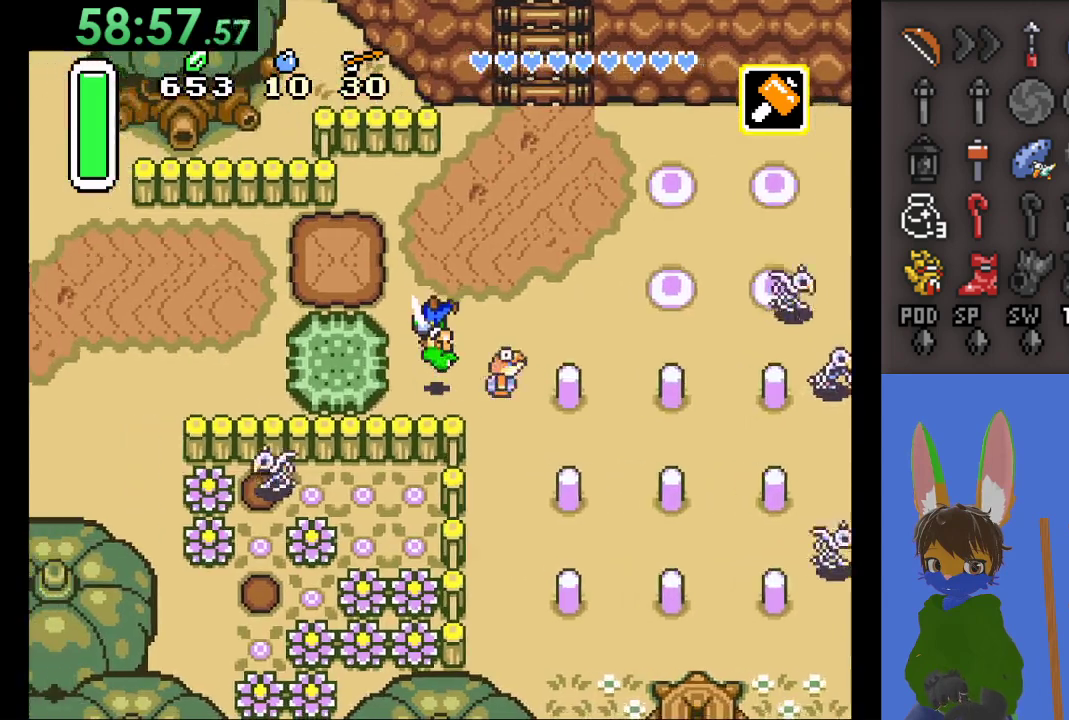
{"dt_ms": 500, "buttons": [], "left_stick": "down-right", "right_stick": "center", "events": [[100, "left_stick", "center"], [300, "left_stick", "down"], [467, "left_stick", "down-right"]]}
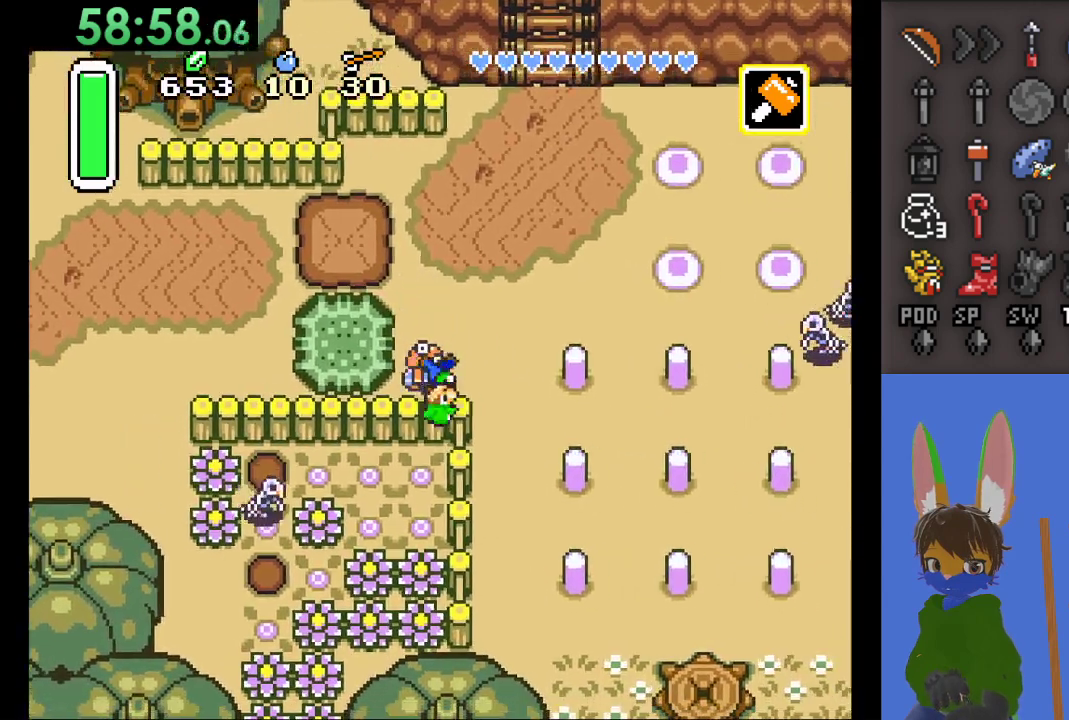
{"dt_ms": 500, "buttons": ["SQUARE"], "left_stick": "right", "right_stick": "center", "events": [[33, "left_stick", "right"], [100, "SQUARE", "down"]]}
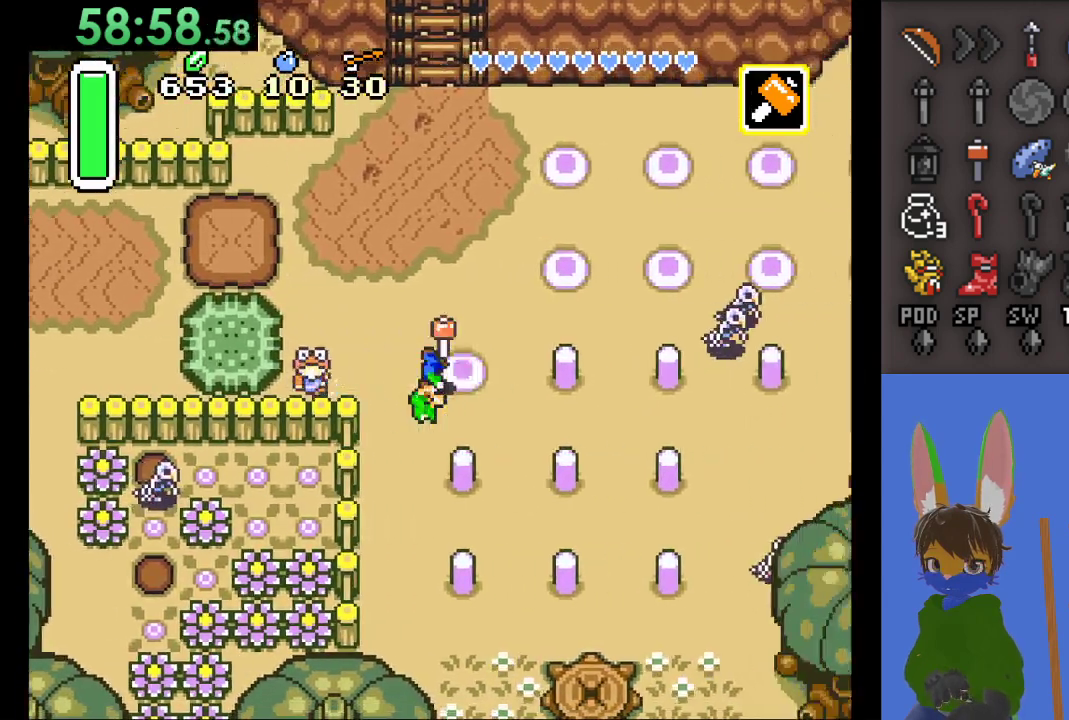
{"dt_ms": 500, "buttons": ["SQUARE"], "left_stick": "right", "right_stick": "center", "events": []}
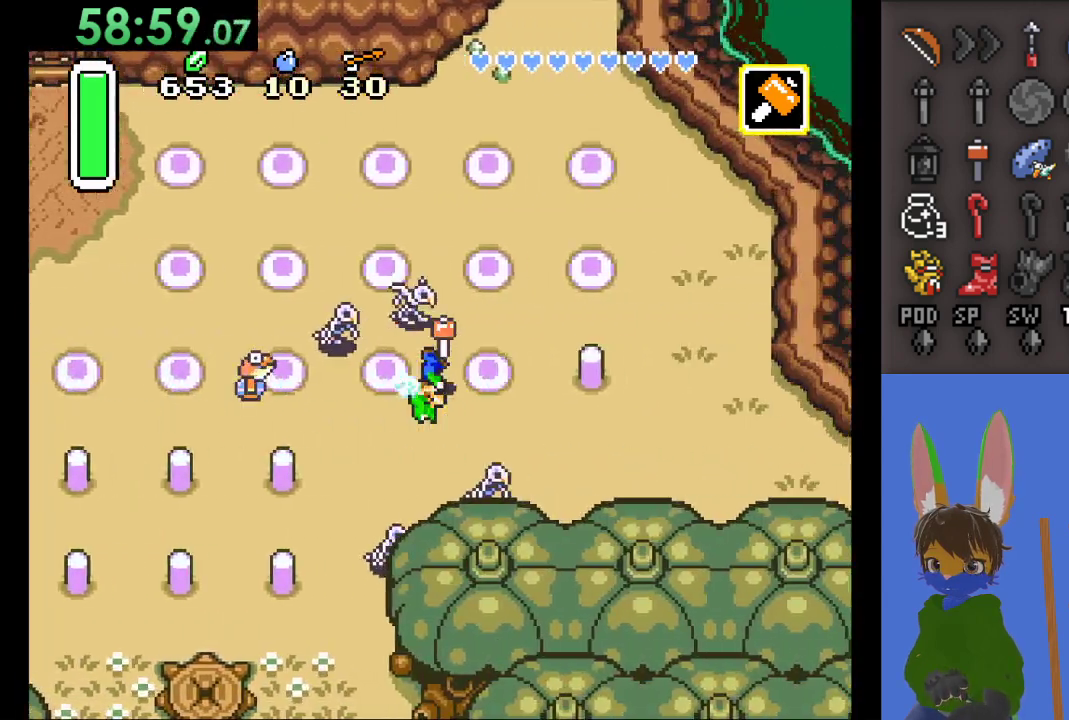
{"dt_ms": 1000, "buttons": ["SQUARE"], "left_stick": "left", "right_stick": "center"}
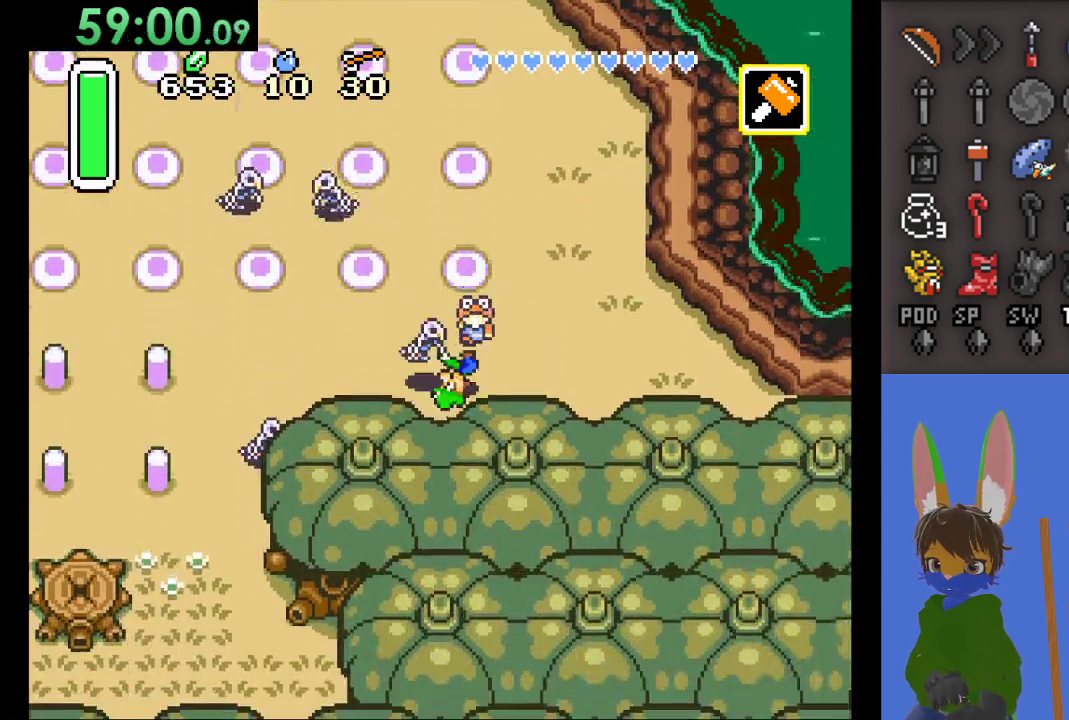
{"dt_ms": 500, "buttons": [], "left_stick": "left", "right_stick": "center", "events": [[500, "SQUARE", "up"]]}
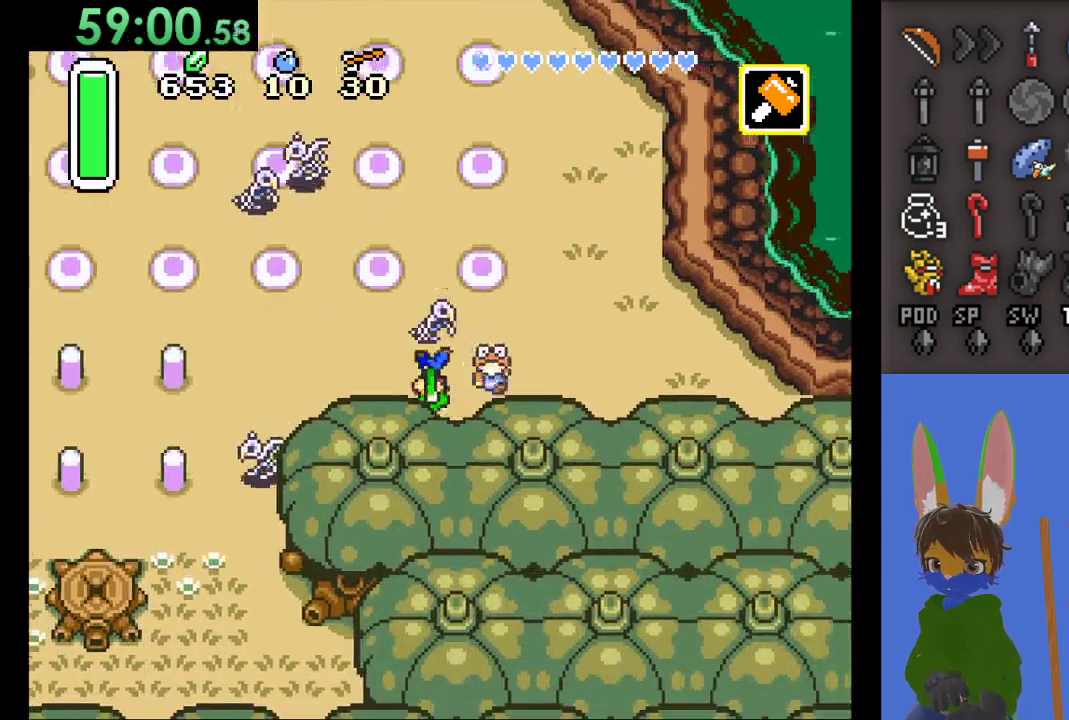
{"dt_ms": 1000, "buttons": ["SQUARE"], "left_stick": "left", "right_stick": "center"}
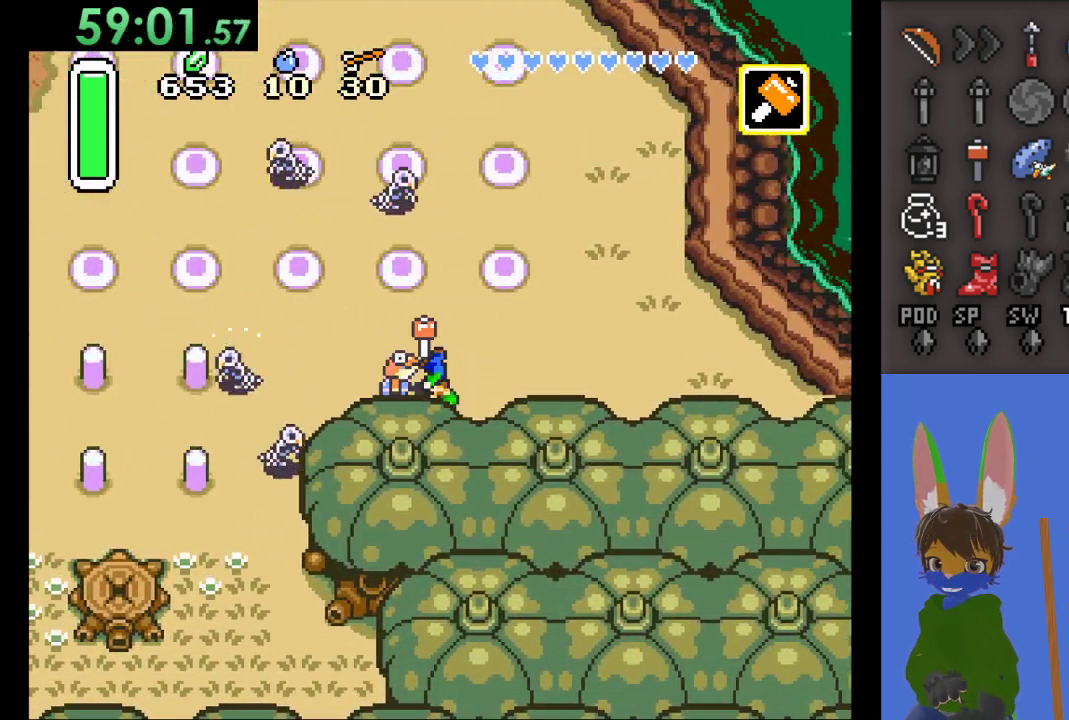
{"dt_ms": 500, "buttons": ["SQUARE"], "left_stick": "left", "right_stick": "center", "events": []}
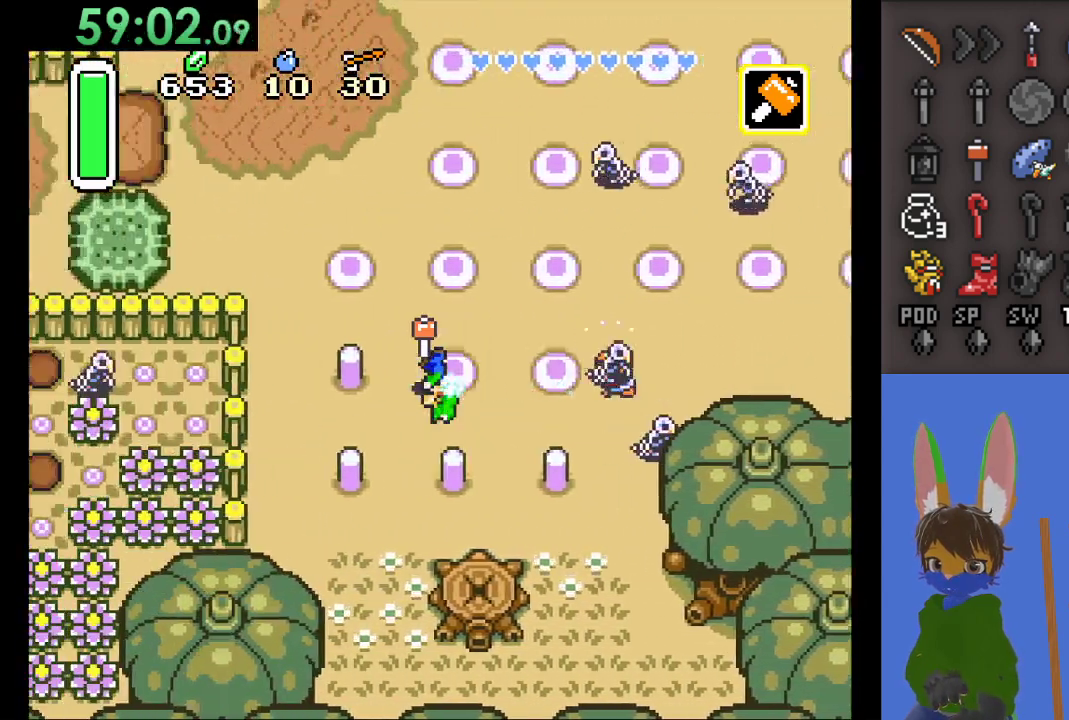
{"dt_ms": 500, "buttons": [], "left_stick": "down-left", "right_stick": "center", "events": [[200, "SQUARE", "up"], [200, "left_stick", "down"], [333, "left_stick", "down-left"]]}
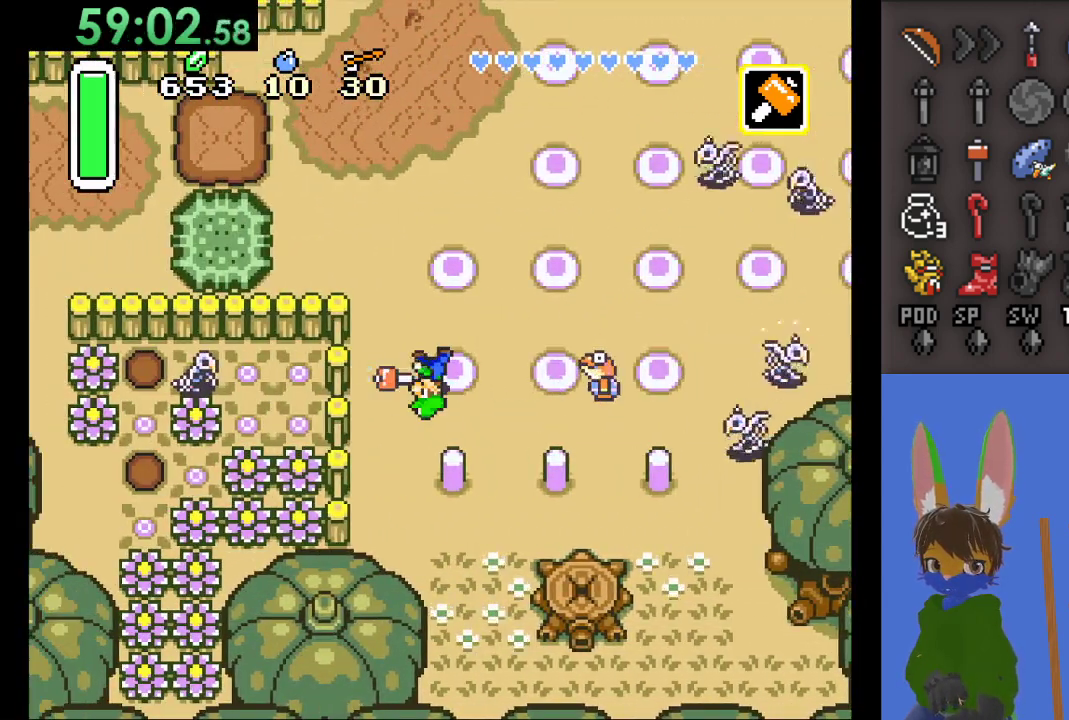
{"dt_ms": 500, "buttons": [], "left_stick": "down-right", "right_stick": "center", "events": [[467, "left_stick", "down-right"]]}
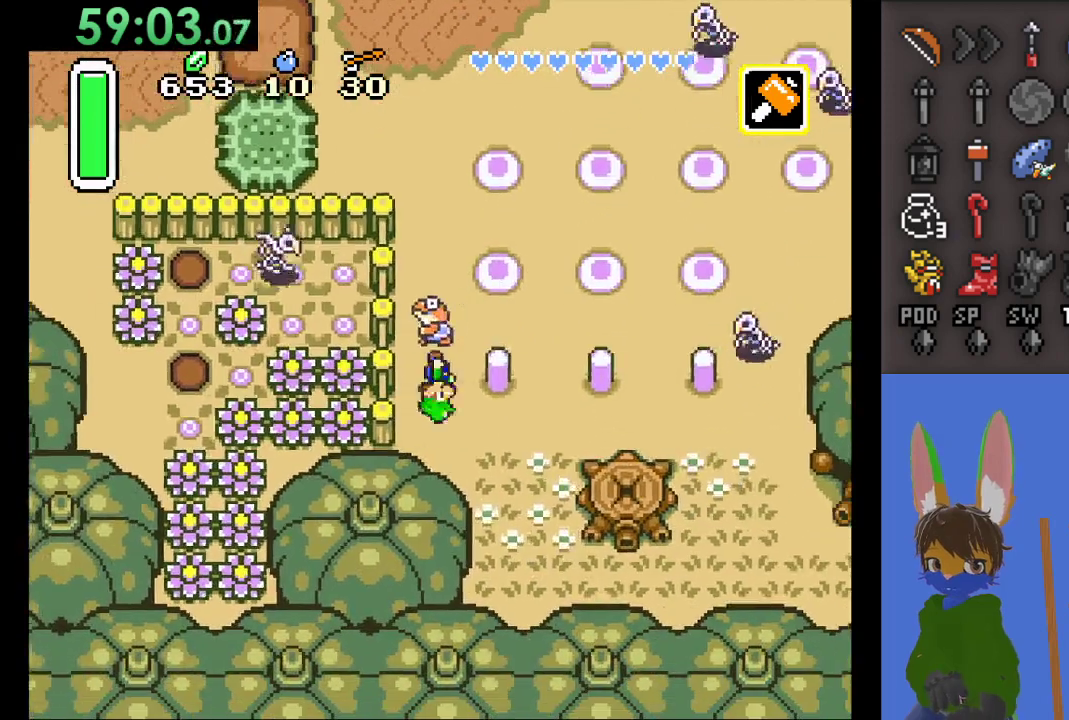
{"dt_ms": 500, "buttons": ["SQUARE"], "left_stick": "down-right", "right_stick": "center", "events": [[33, "SQUARE", "down"]]}
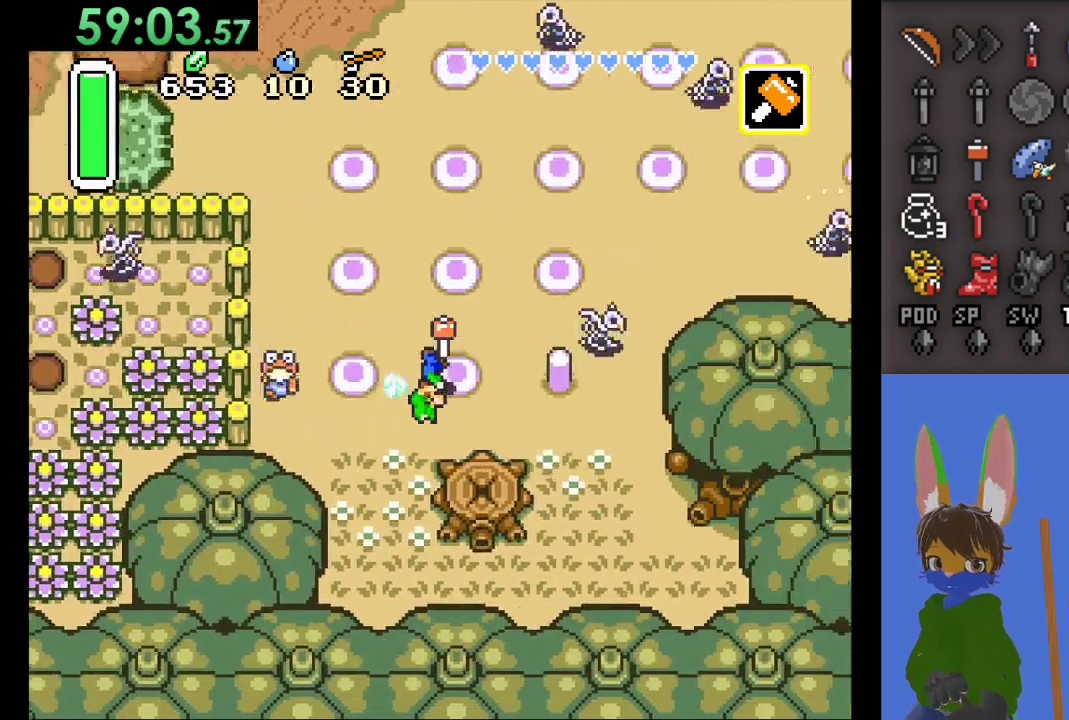
{"dt_ms": 500, "buttons": [], "left_stick": "down", "right_stick": "center", "events": [[233, "SQUARE", "up"], [267, "left_stick", "down"]]}
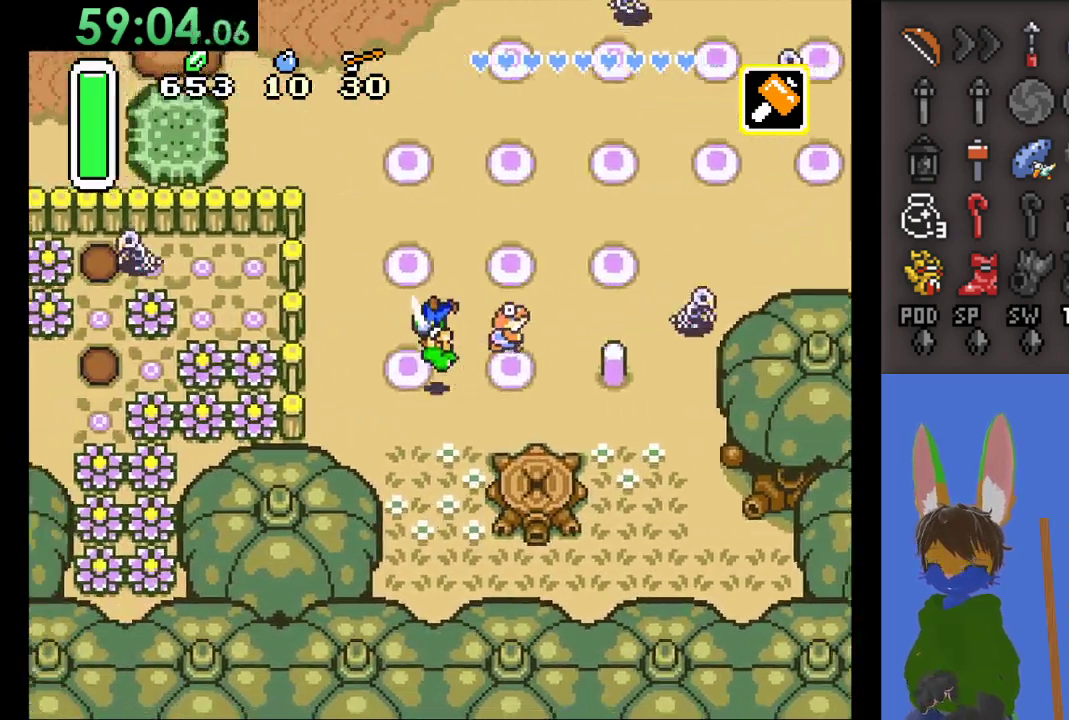
{"dt_ms": 500, "buttons": ["SQUARE"], "left_stick": "down-right", "right_stick": "center", "events": [[33, "left_stick", "down-right"], [367, "SQUARE", "down"]]}
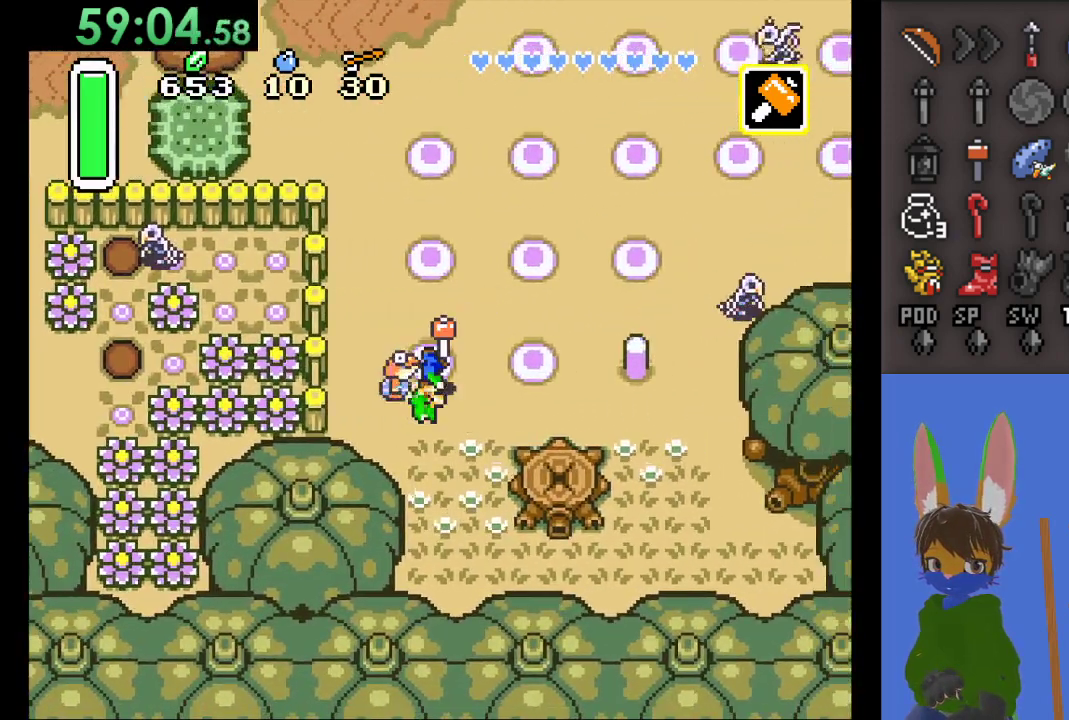
{"dt_ms": 500, "buttons": ["SQUARE"], "left_stick": "down-right", "right_stick": "center", "events": []}
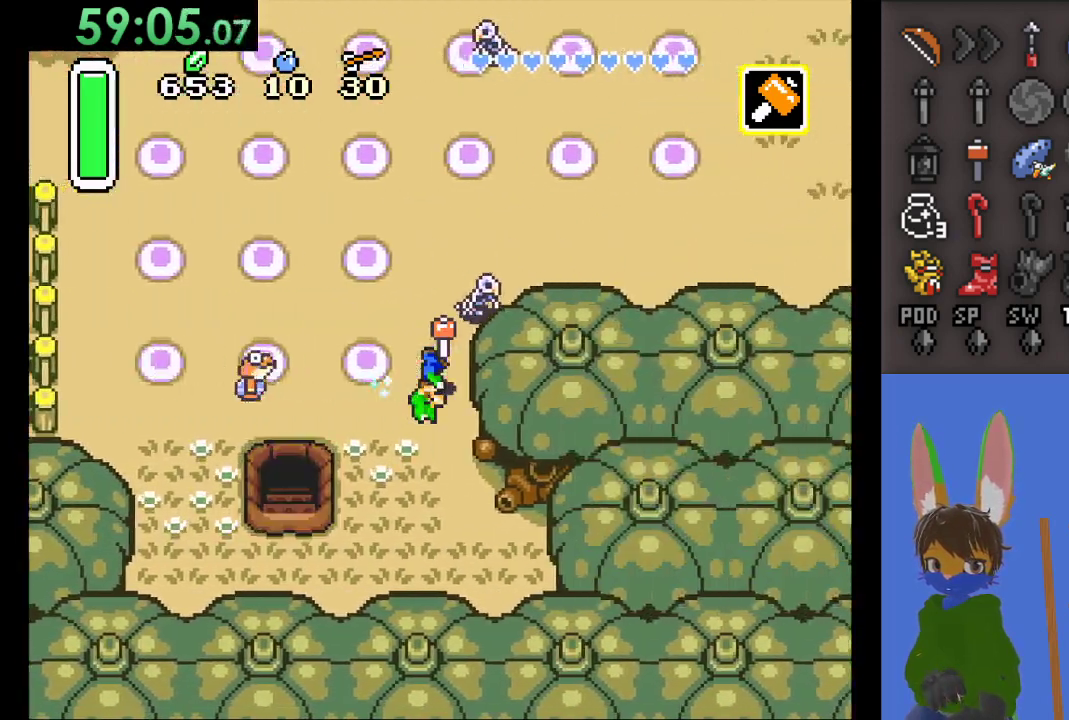
{"dt_ms": 500, "buttons": [], "left_stick": "down", "right_stick": "center", "events": [[233, "SQUARE", "up"], [267, "left_stick", "down"]]}
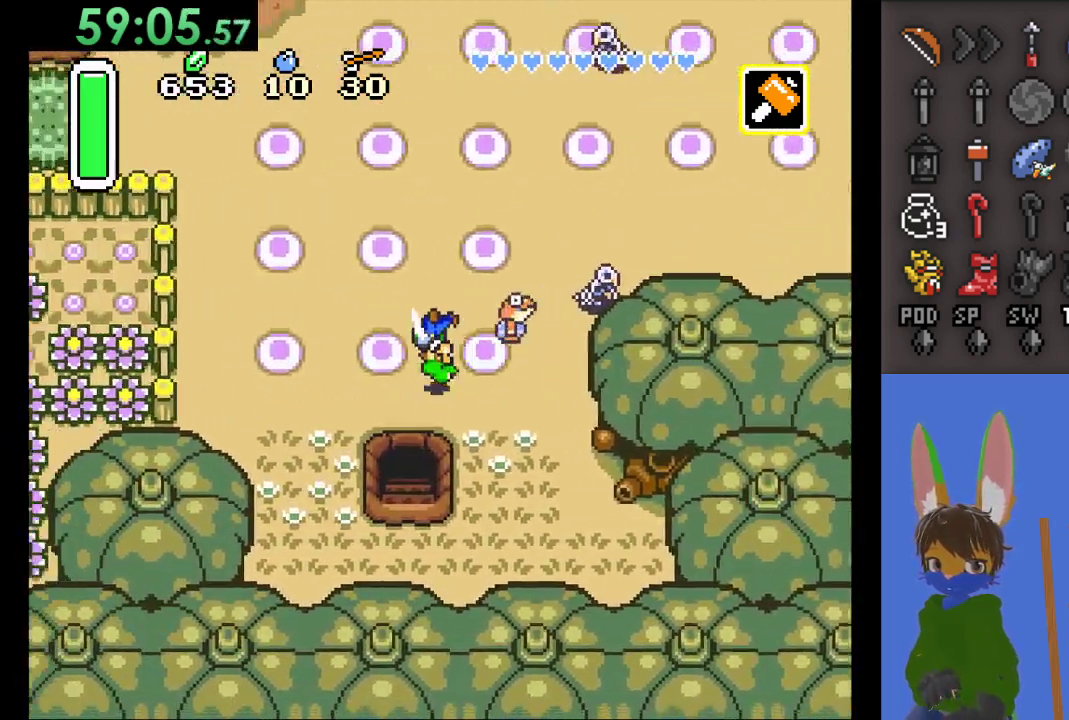
{"dt_ms": 500, "buttons": [], "left_stick": "down-right", "right_stick": "center", "events": [[200, "left_stick", "down-right"]]}
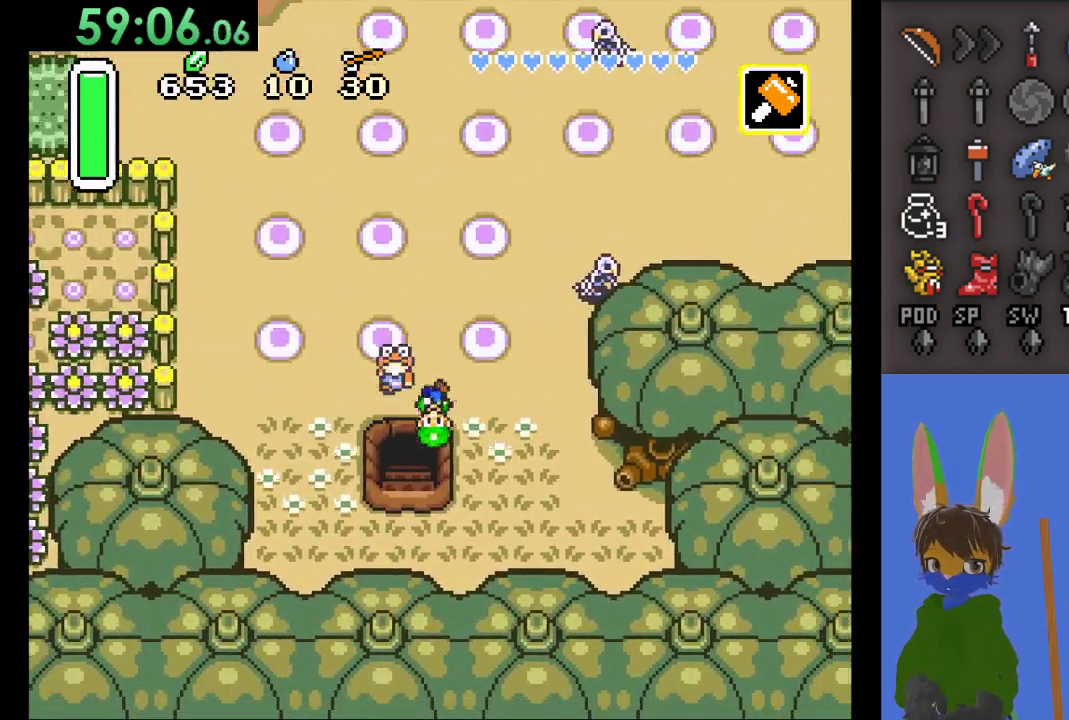
{"dt_ms": 500, "buttons": [], "left_stick": "down", "right_stick": "center", "events": [[367, "left_stick", "down"]]}
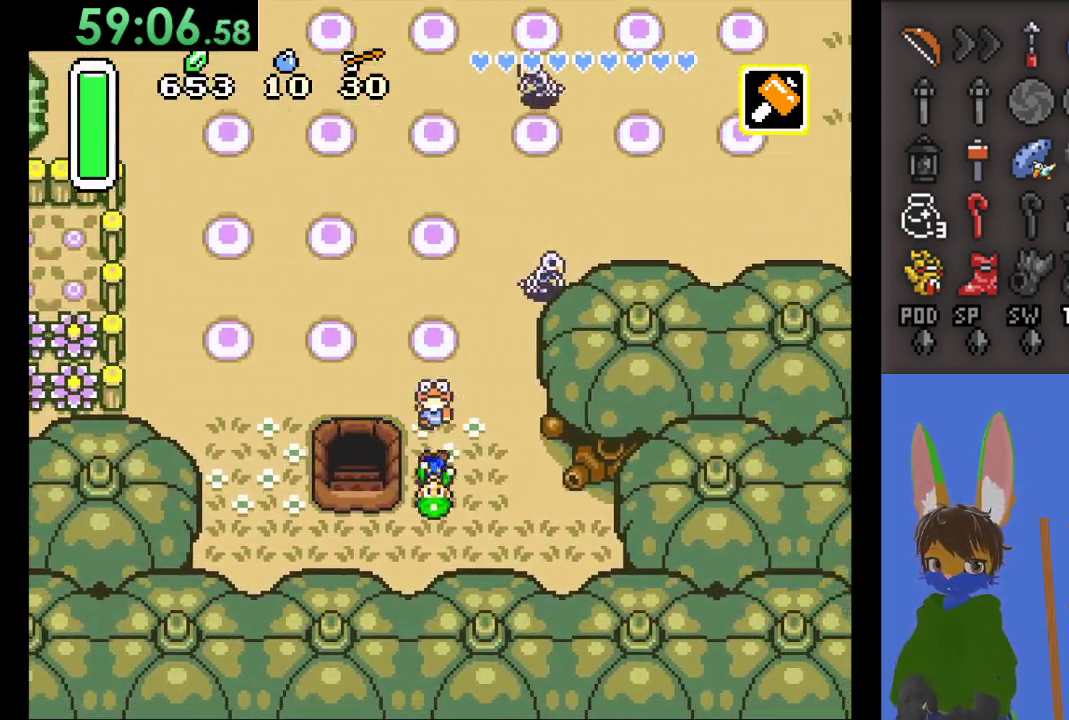
{"dt_ms": 500, "buttons": [], "left_stick": "left", "right_stick": "center", "events": [[100, "left_stick", "down-left"], [367, "left_stick", "left"]]}
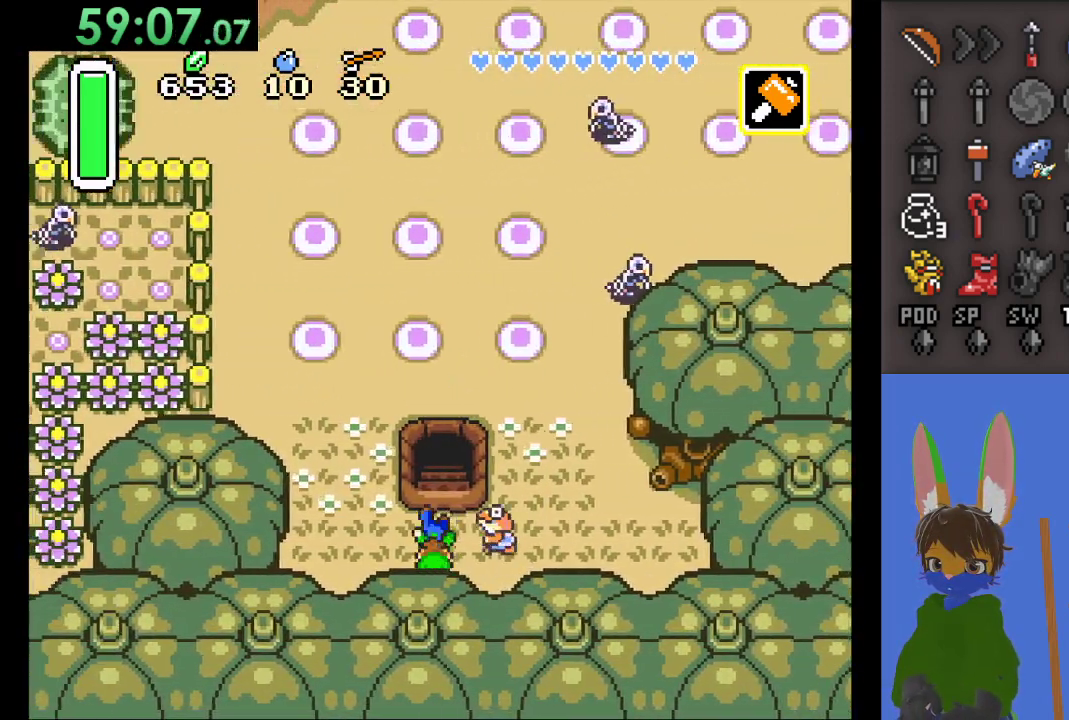
{"dt_ms": 500, "buttons": [], "left_stick": "up", "right_stick": "center", "events": [[33, "left_stick", "up"]]}
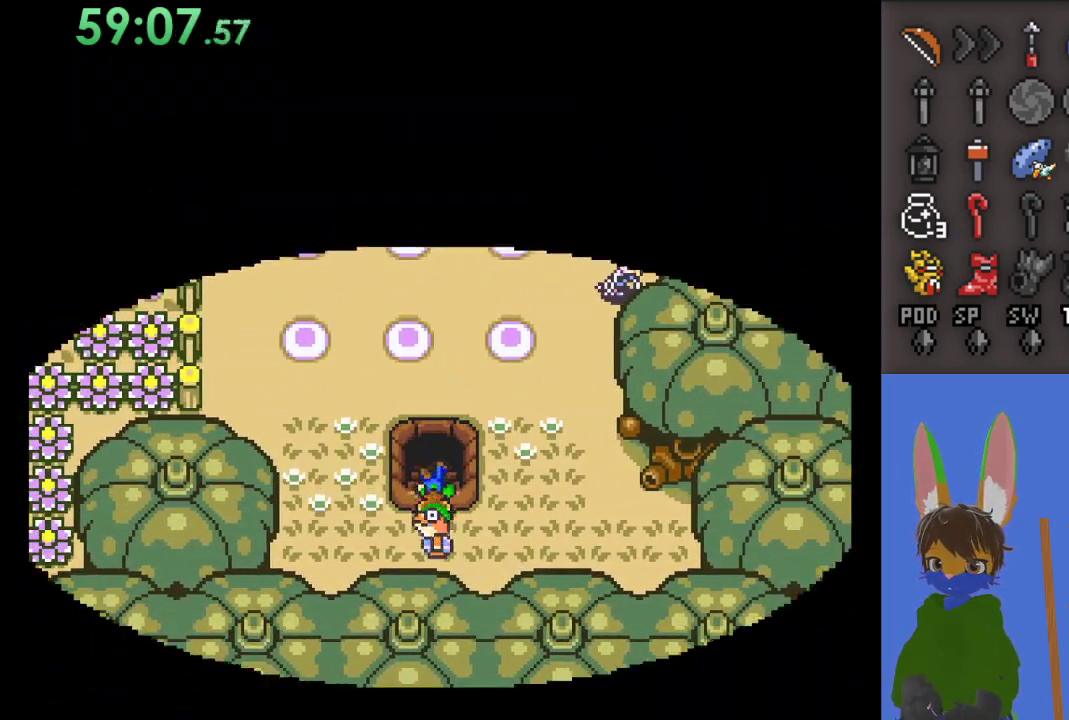
{"dt_ms": 500, "buttons": [], "left_stick": "up", "right_stick": "center", "events": []}